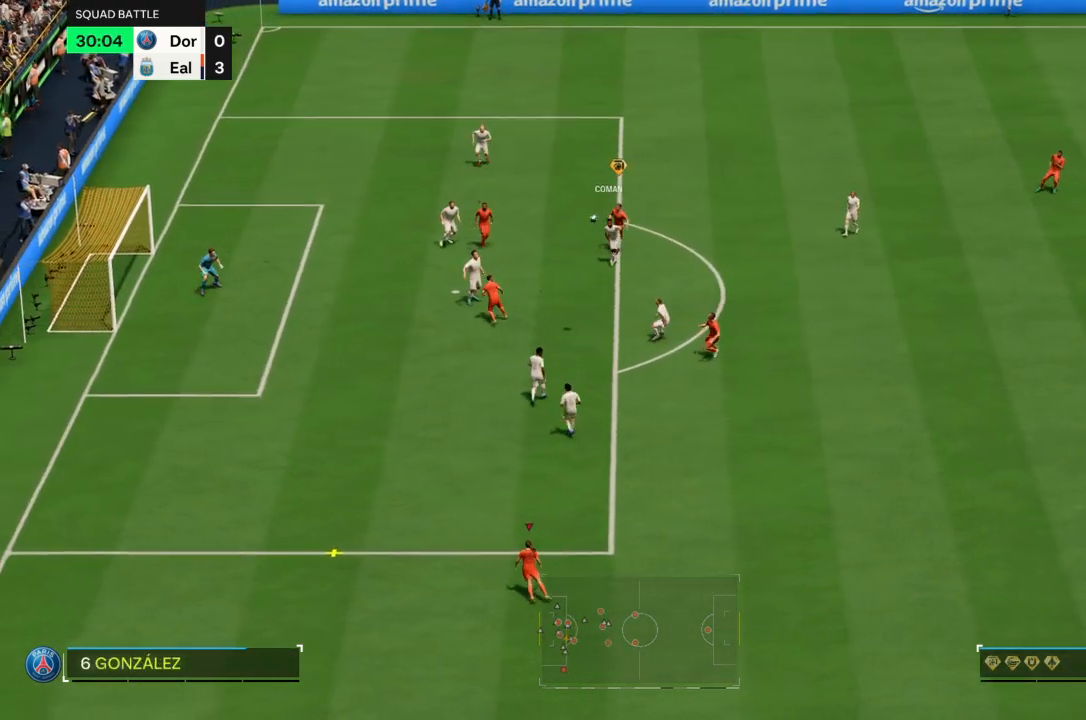
Gameplay with a controller (PlayStation layout); each line is a JSON object with the inputs held at the frame after it. "events" lists button and stick changes between this image and that frame as [ms after this image, input, new state], when the widget could be followed in between. Not read: L3 R3.
{"buttons": ["R2"], "left_stick": "up-right", "right_stick": "center", "events": [[34, "left_stick", "down"], [134, "R2", "down"], [501, "left_stick", "up-right"]]}
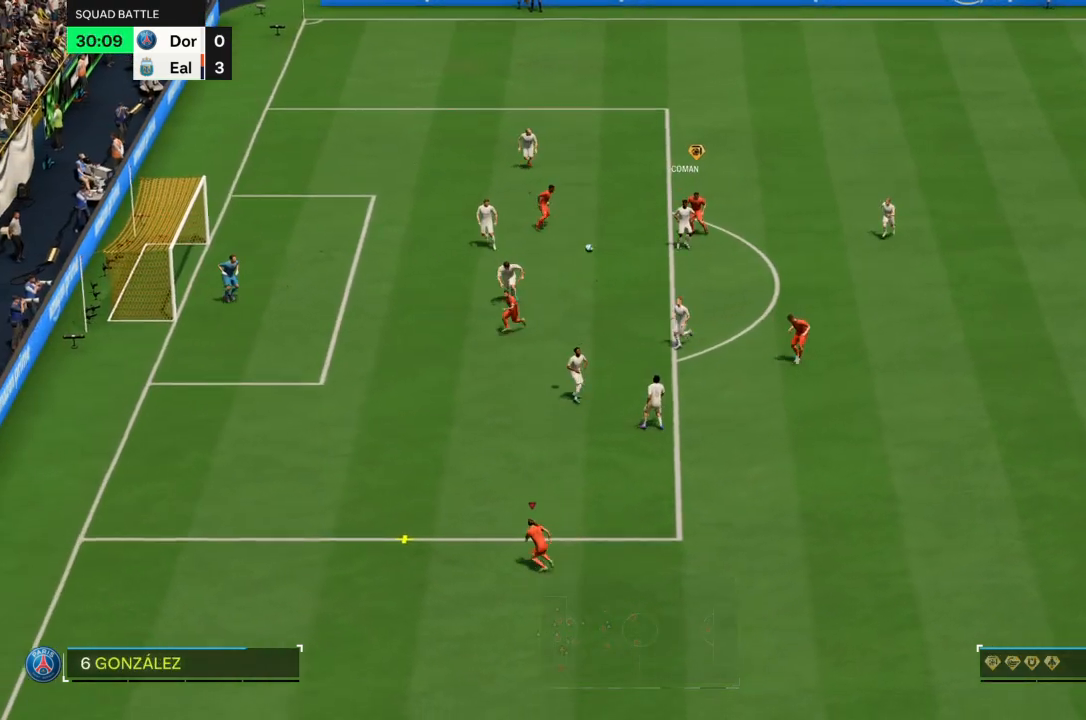
{"buttons": ["SQUARE"], "left_stick": "up-right", "right_stick": "center", "events": [[133, "R2", "up"], [400, "SQUARE", "down"]]}
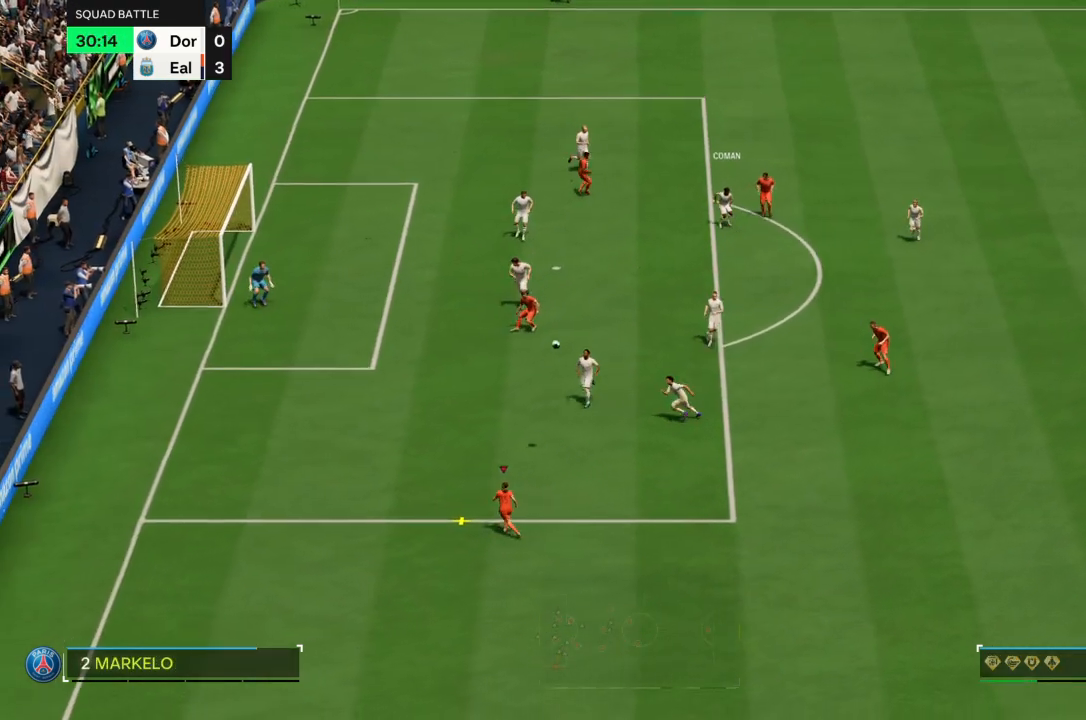
{"buttons": [], "left_stick": "up-right", "right_stick": "center", "events": [[67, "SQUARE", "up"]]}
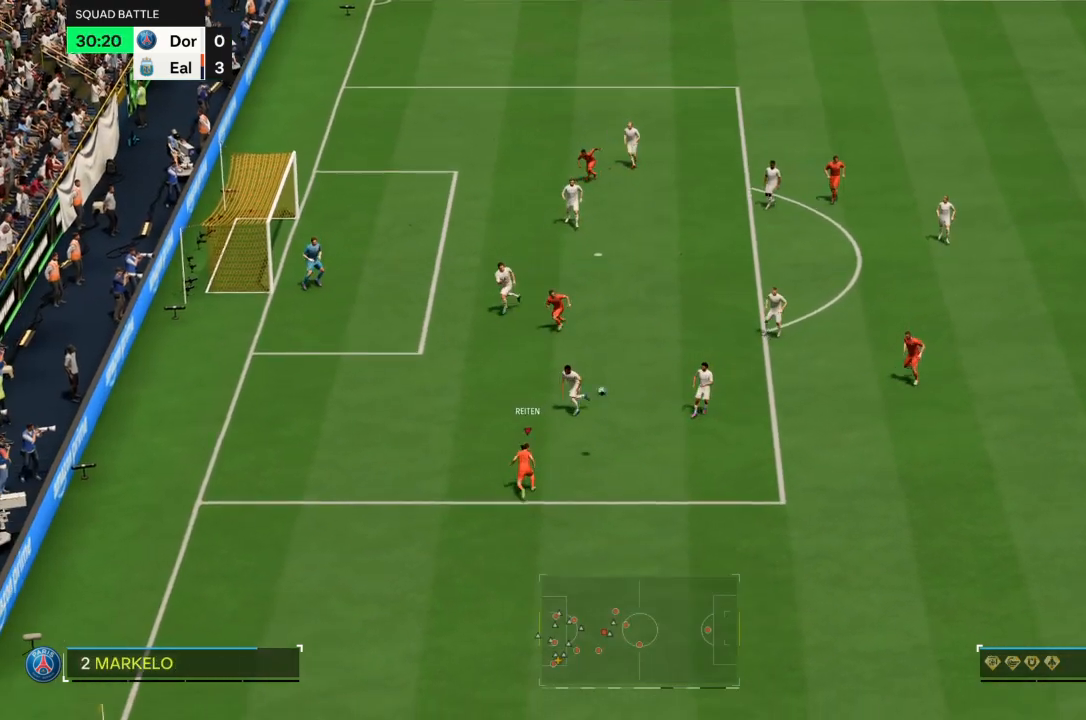
{"buttons": [], "left_stick": "up-right", "right_stick": "center", "events": []}
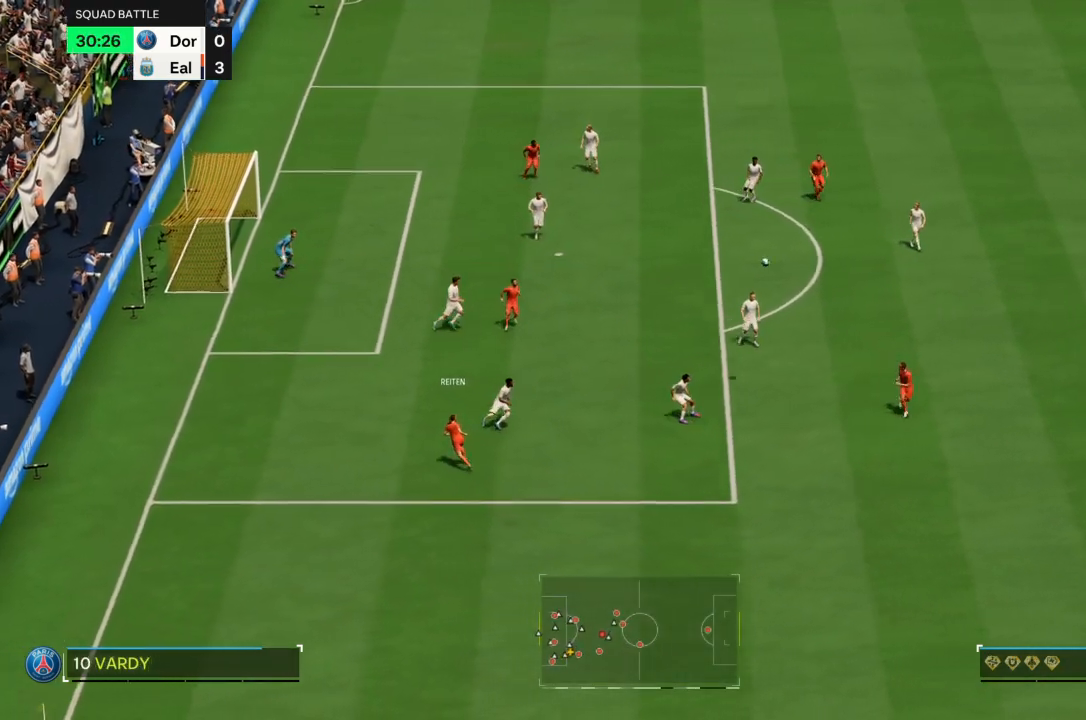
{"buttons": [], "left_stick": "down-left", "right_stick": "center", "events": [[167, "left_stick", "up-left"], [267, "left_stick", "down-left"]]}
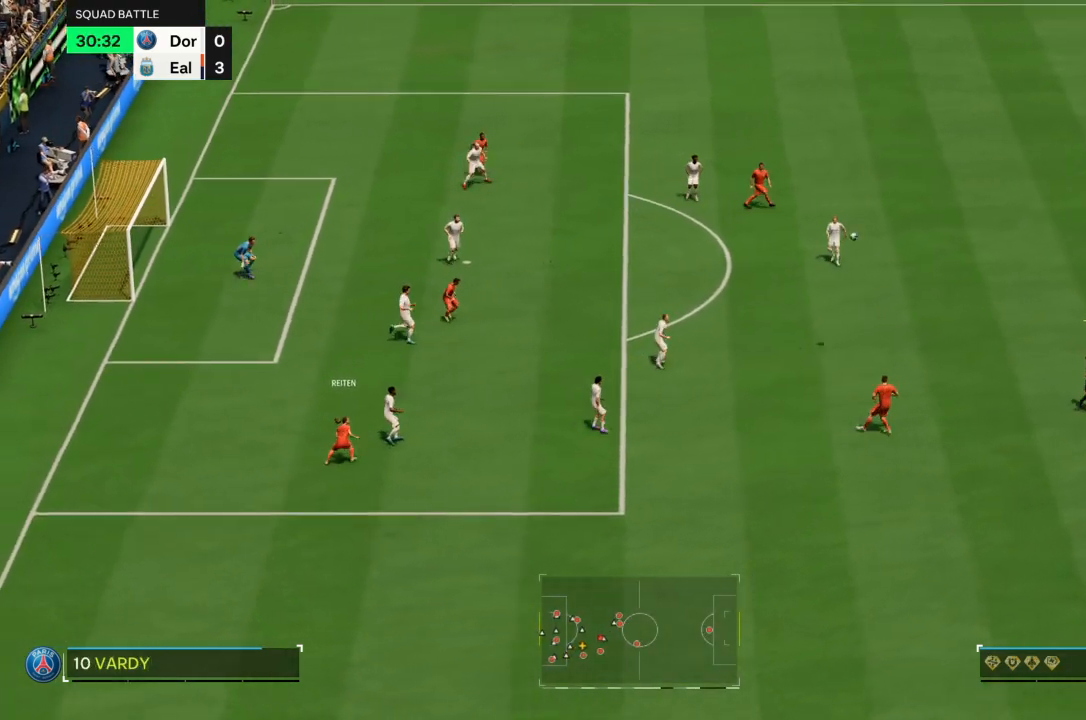
{"buttons": [], "left_stick": "down-left", "right_stick": "center", "events": [[133, "CROSS", "down"], [233, "CROSS", "up"]]}
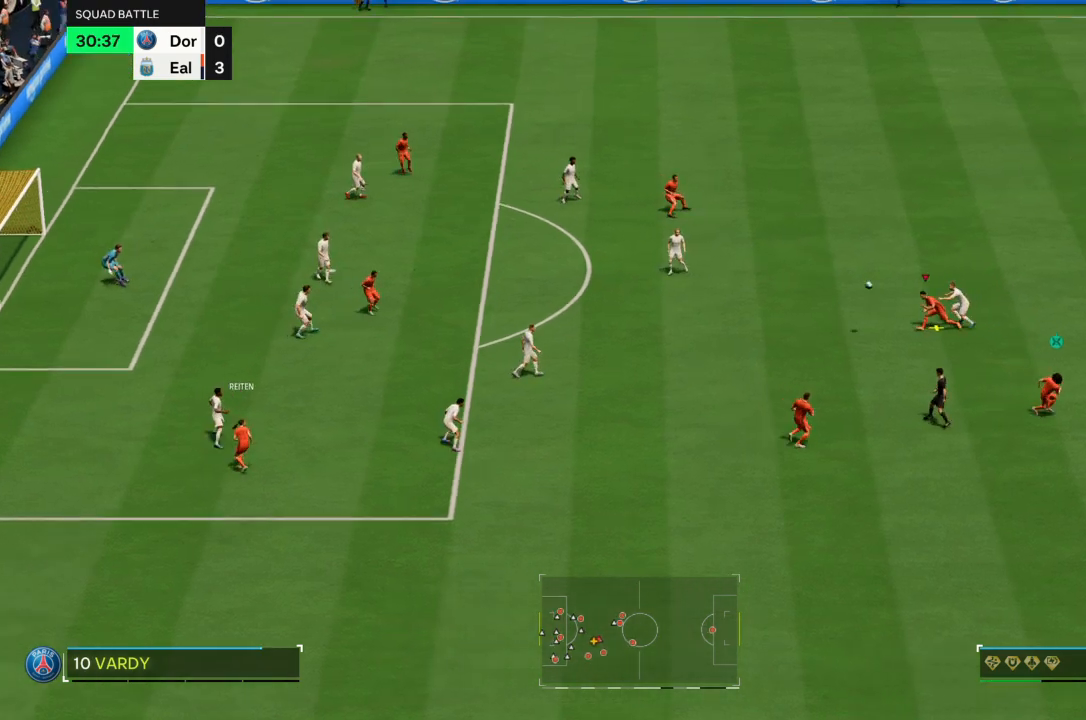
{"buttons": [], "left_stick": "down", "right_stick": "center", "events": [[34, "left_stick", "down"]]}
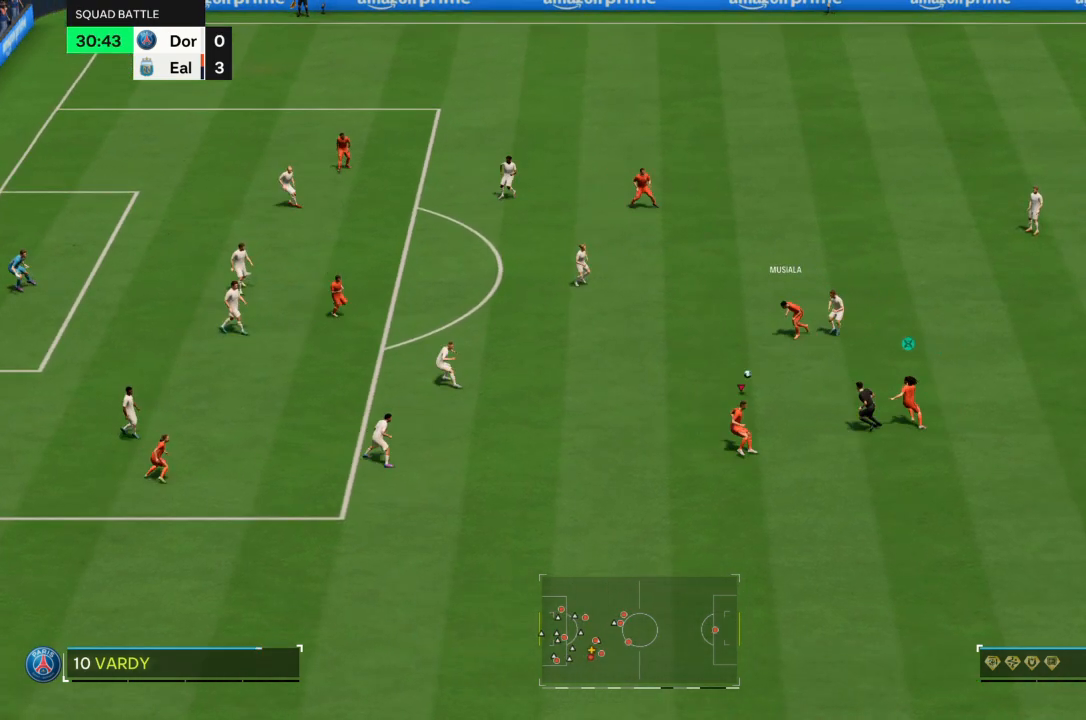
{"buttons": [], "left_stick": "up-left", "right_stick": "center", "events": [[33, "left_stick", "down-left"], [133, "left_stick", "up-left"]]}
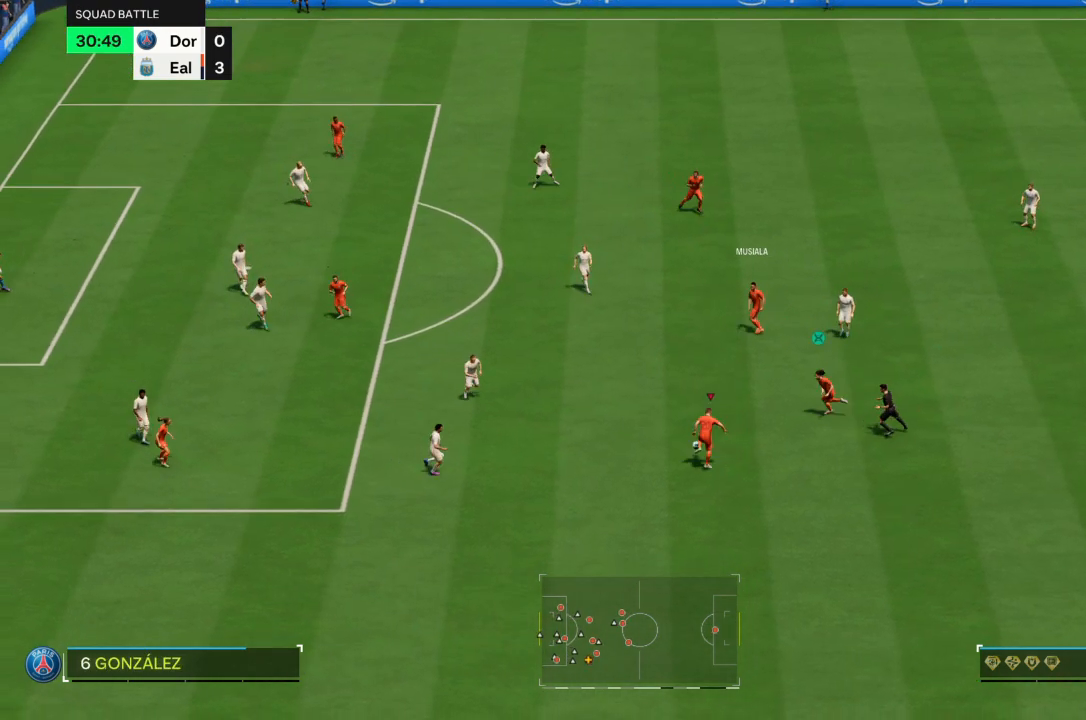
{"buttons": [], "left_stick": "up-right", "right_stick": "center", "events": [[134, "left_stick", "up"], [301, "left_stick", "up-right"], [334, "CROSS", "down"], [401, "CROSS", "up"]]}
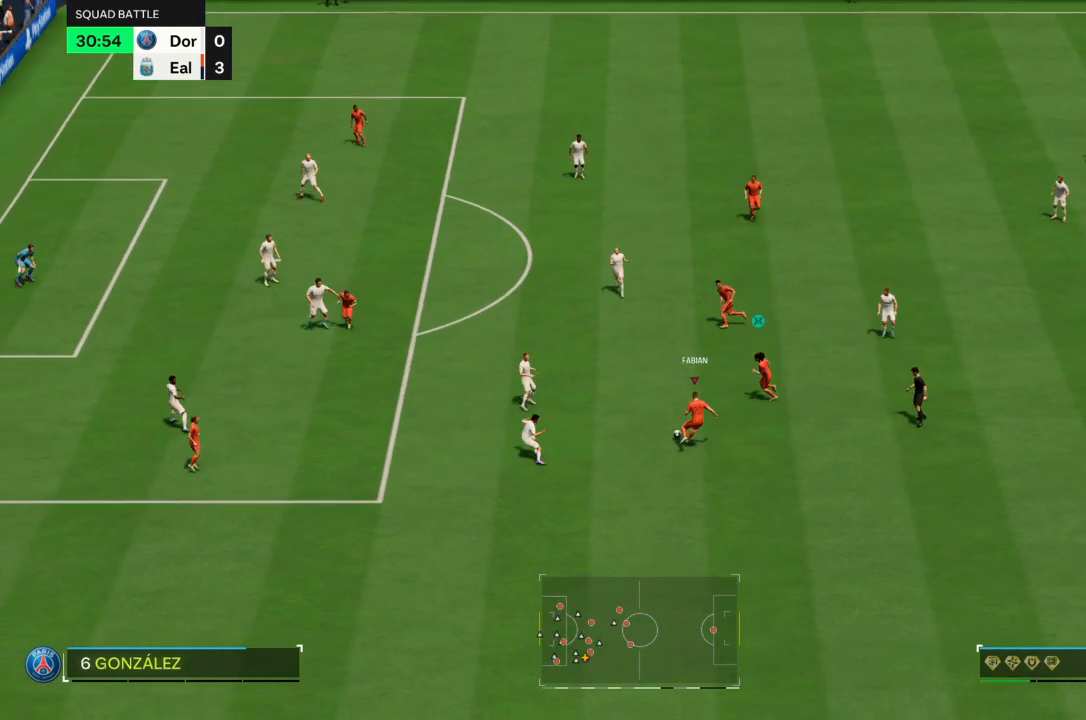
{"buttons": [], "left_stick": "up", "right_stick": "center", "events": [[334, "left_stick", "up"]]}
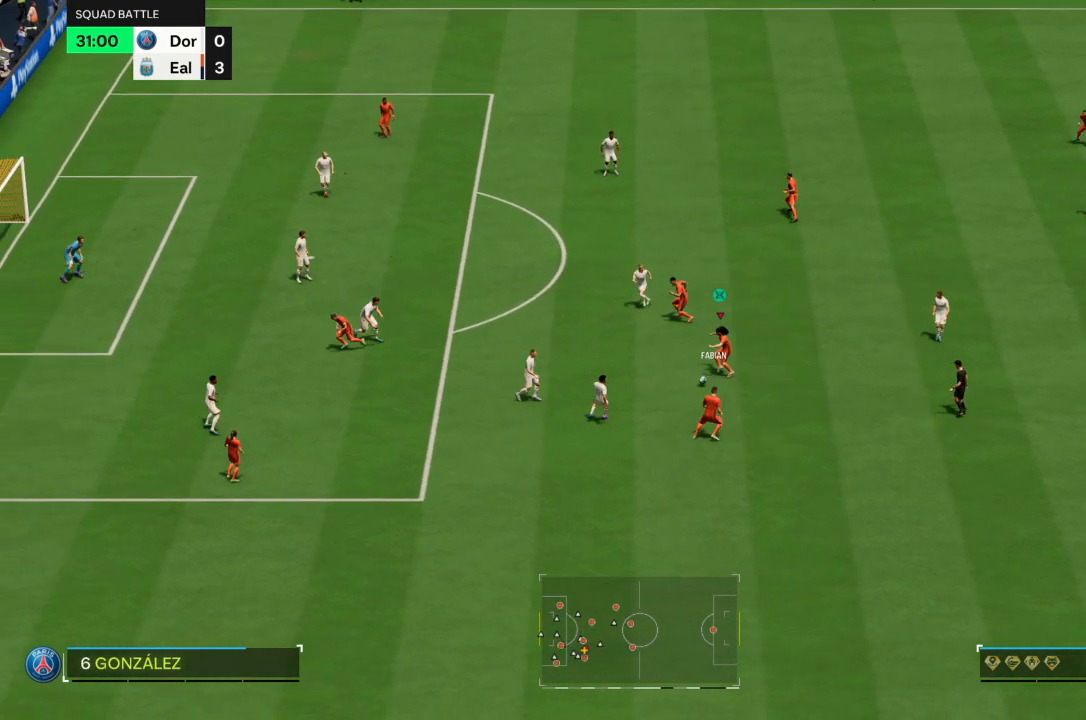
{"buttons": [], "left_stick": "up-right", "right_stick": "center", "events": [[134, "left_stick", "up-right"]]}
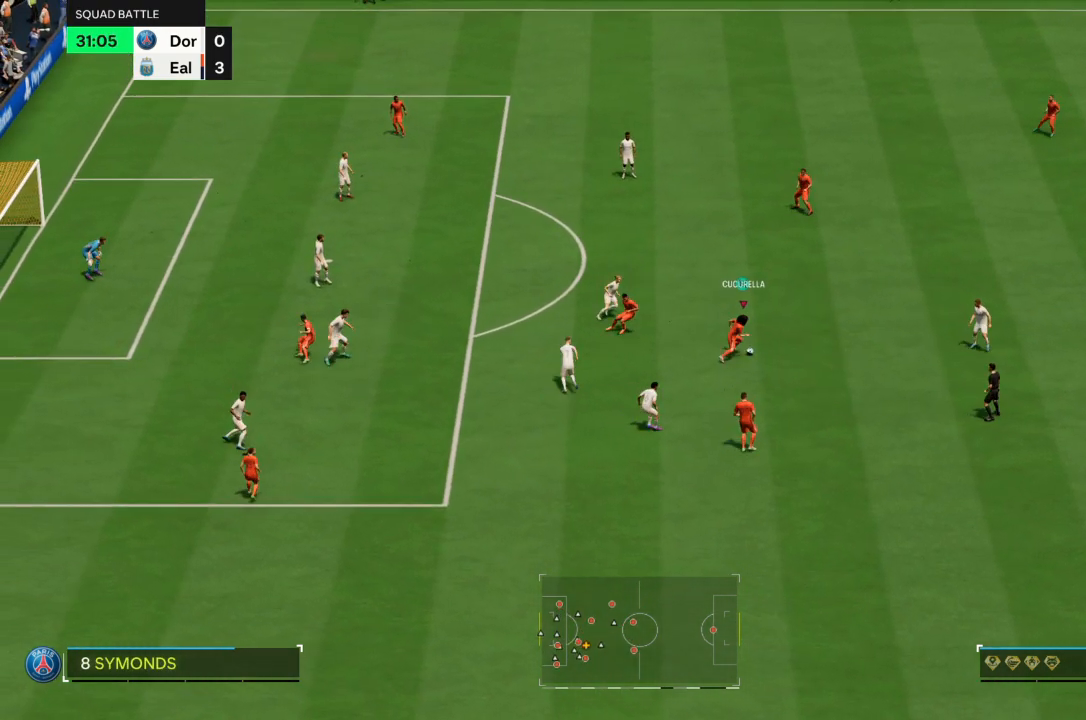
{"buttons": [], "left_stick": "up", "right_stick": "center", "events": [[100, "left_stick", "up"], [133, "CROSS", "down"], [167, "R1", "down"], [267, "CROSS", "up"], [267, "R1", "up"]]}
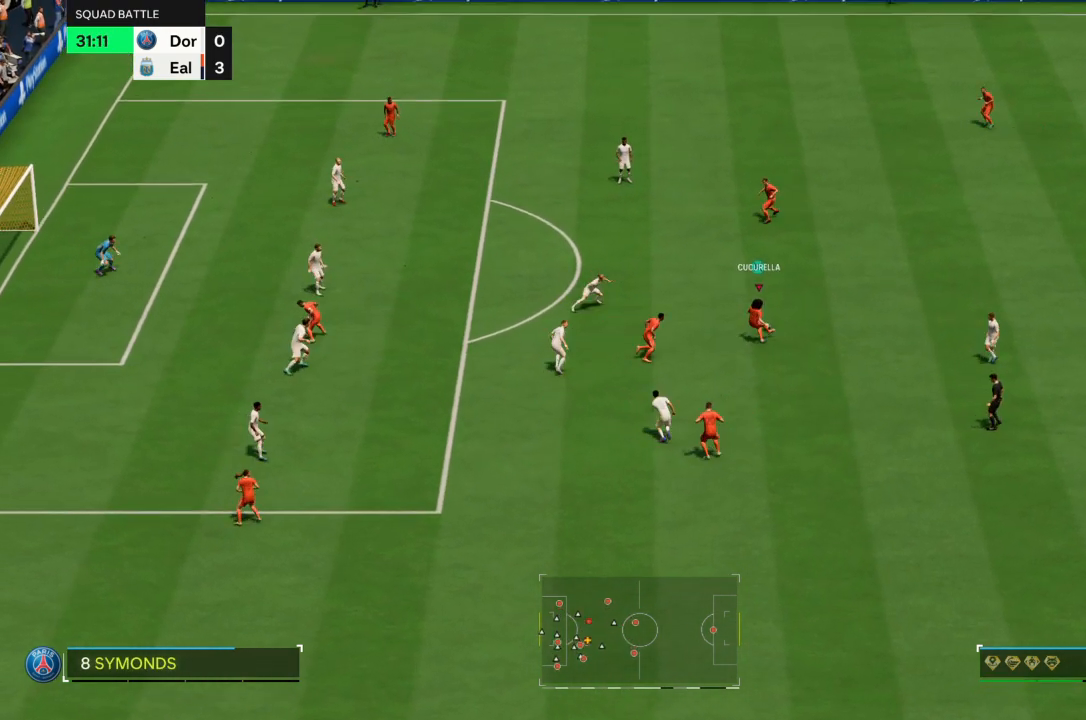
{"buttons": [], "left_stick": "left", "right_stick": "center", "events": [[34, "left_stick", "up-left"], [367, "left_stick", "left"]]}
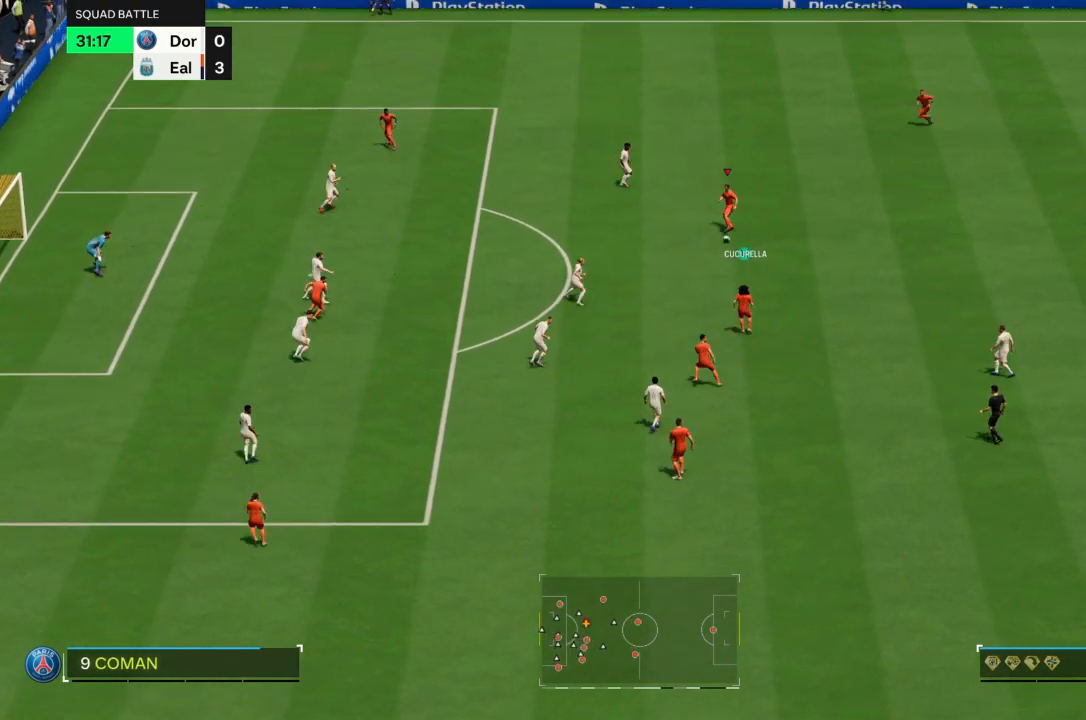
{"buttons": ["CROSS"], "left_stick": "down", "right_stick": "center", "events": [[434, "left_stick", "down"], [500, "CROSS", "down"]]}
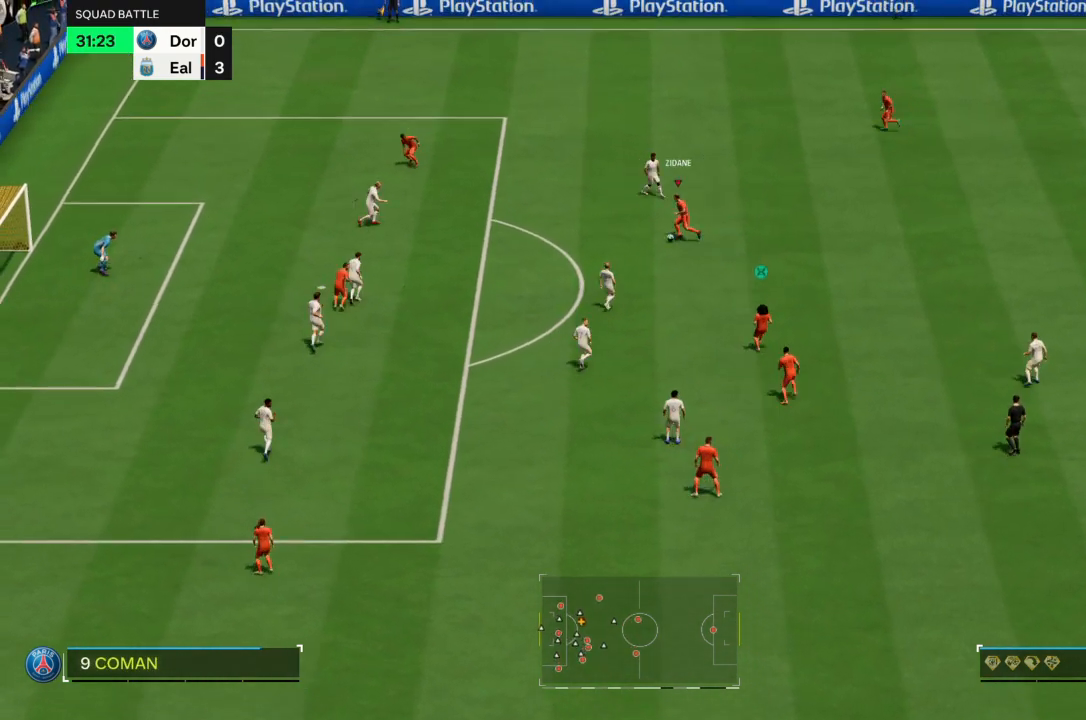
{"buttons": [], "left_stick": "down-right", "right_stick": "center", "events": [[100, "CROSS", "up"], [167, "left_stick", "down-right"]]}
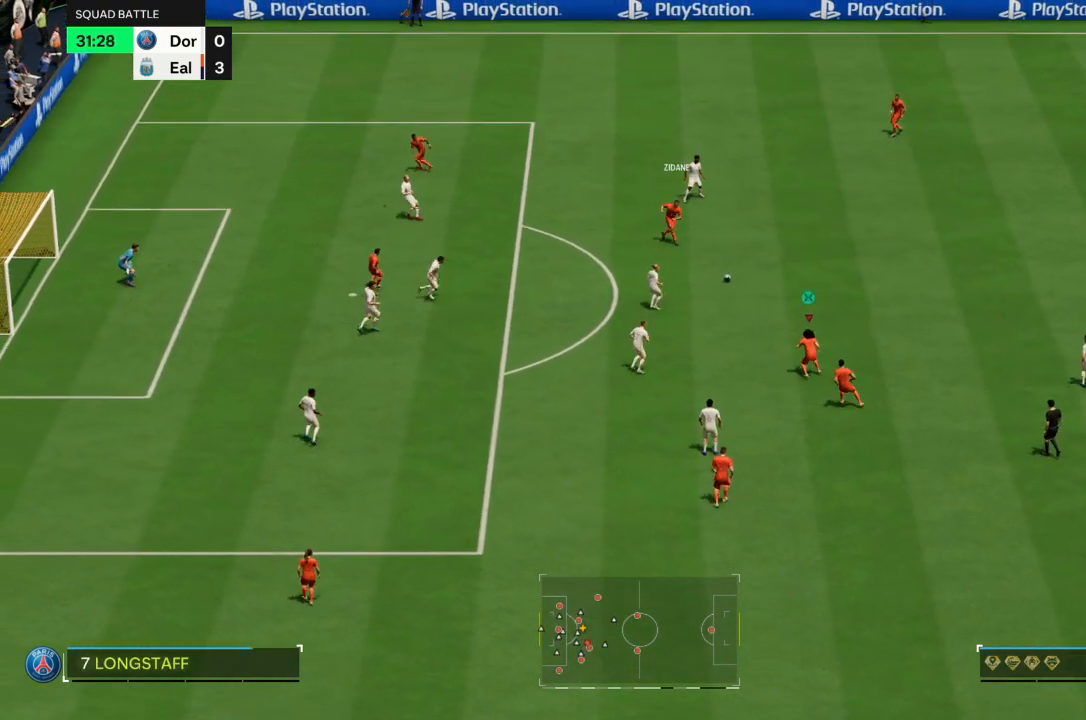
{"buttons": [], "left_stick": "left", "right_stick": "center", "events": [[233, "left_stick", "down-left"], [334, "left_stick", "left"]]}
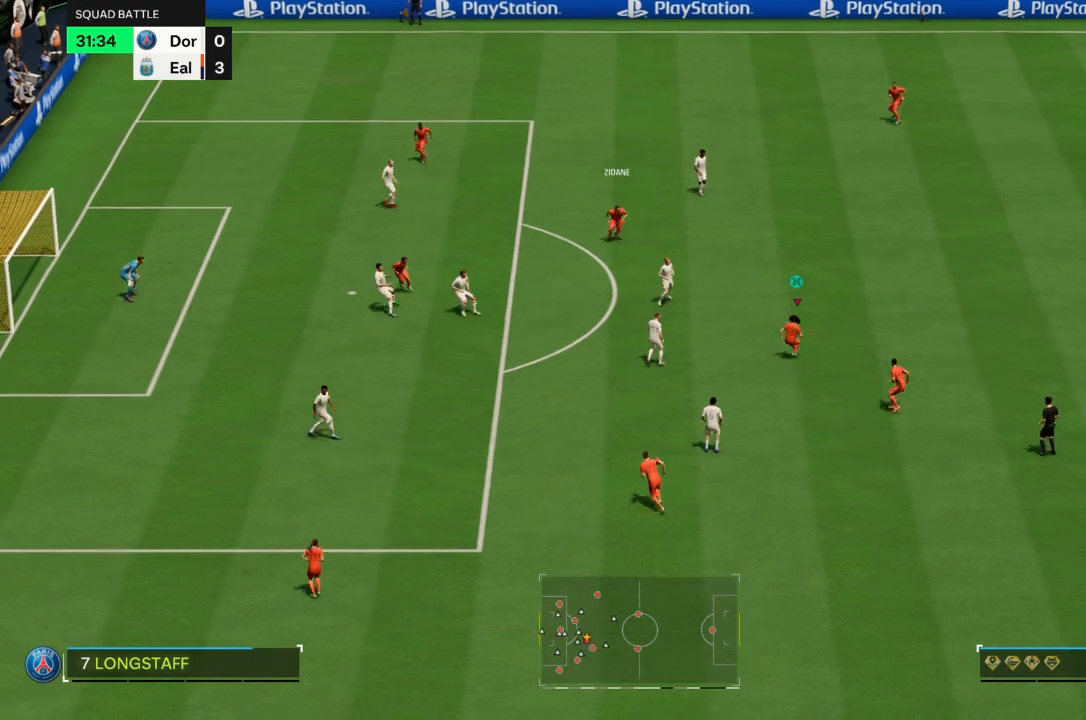
{"buttons": [], "left_stick": "down-left", "right_stick": "center", "events": [[67, "left_stick", "down"], [334, "left_stick", "down-left"]]}
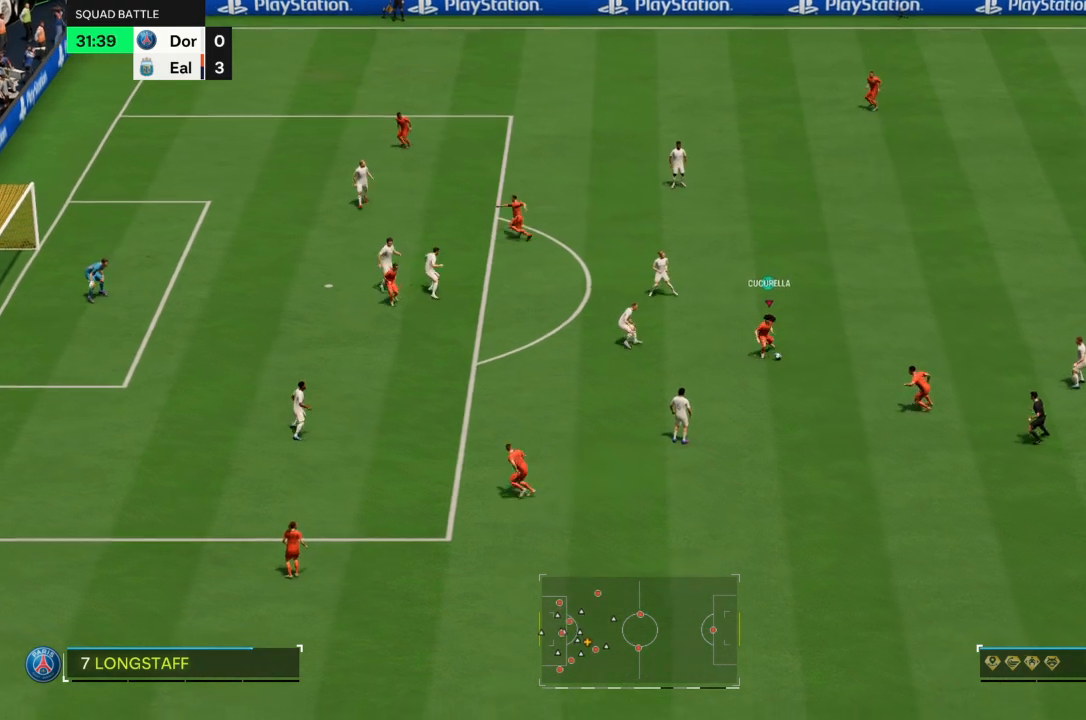
{"buttons": [], "left_stick": "down-left", "right_stick": "center", "events": [[67, "TRIANGLE", "down"], [200, "TRIANGLE", "up"]]}
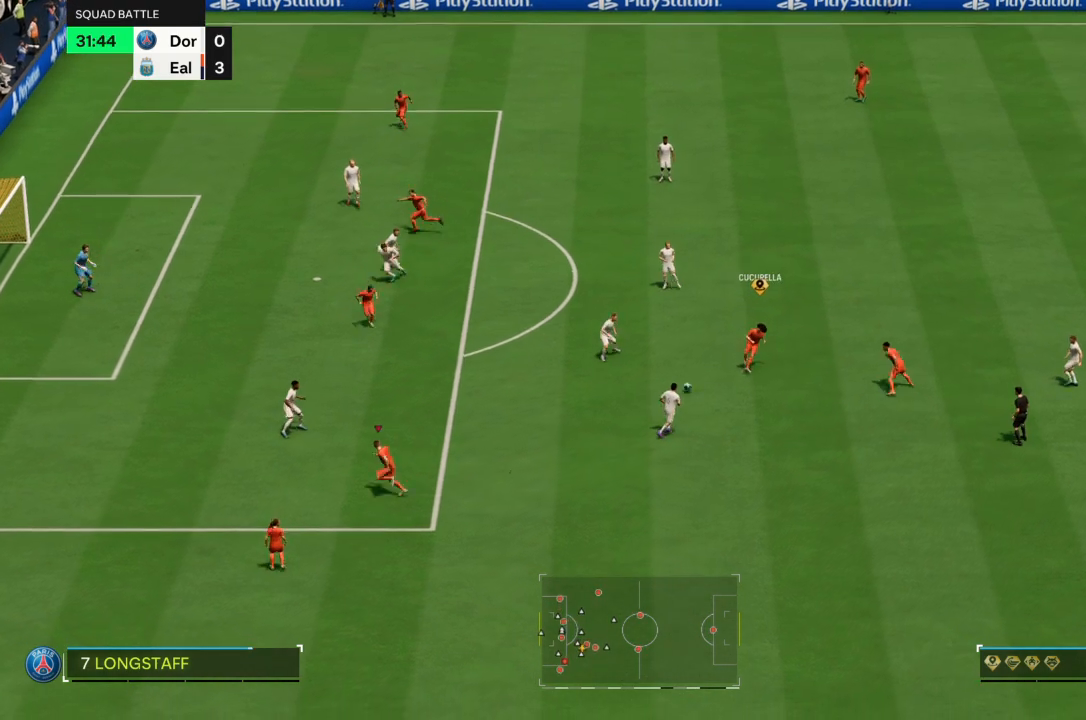
{"buttons": [], "left_stick": "down-right", "right_stick": "center", "events": [[401, "left_stick", "down-right"]]}
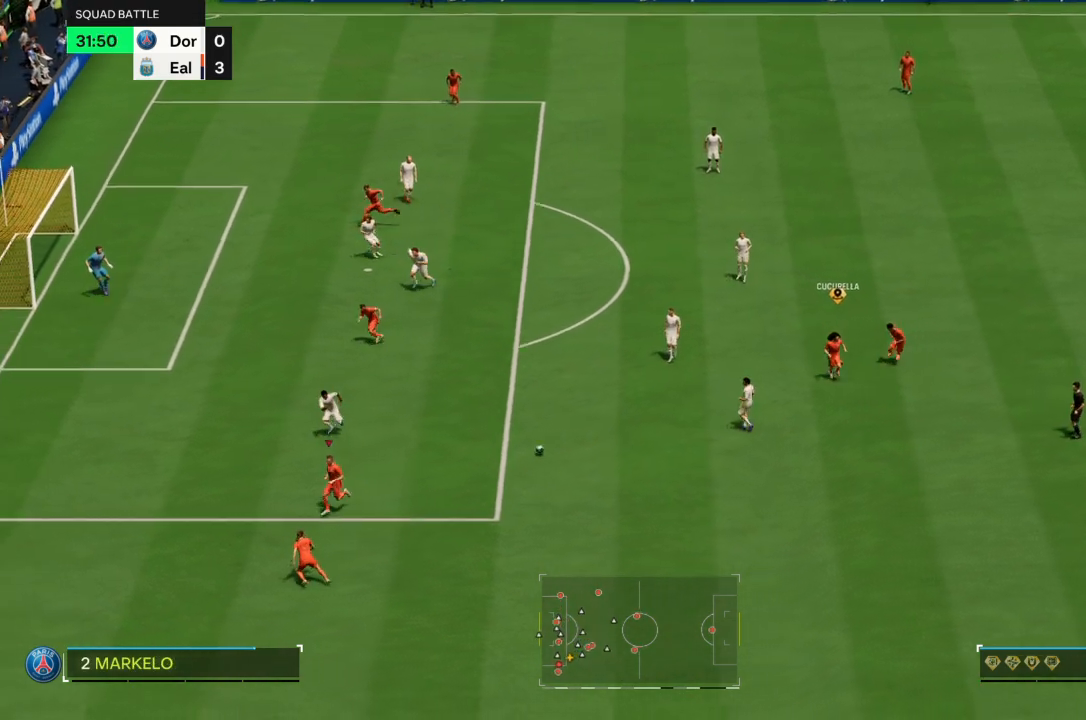
{"buttons": [], "left_stick": "up-right", "right_stick": "center", "events": [[33, "left_stick", "right"], [267, "left_stick", "up-right"]]}
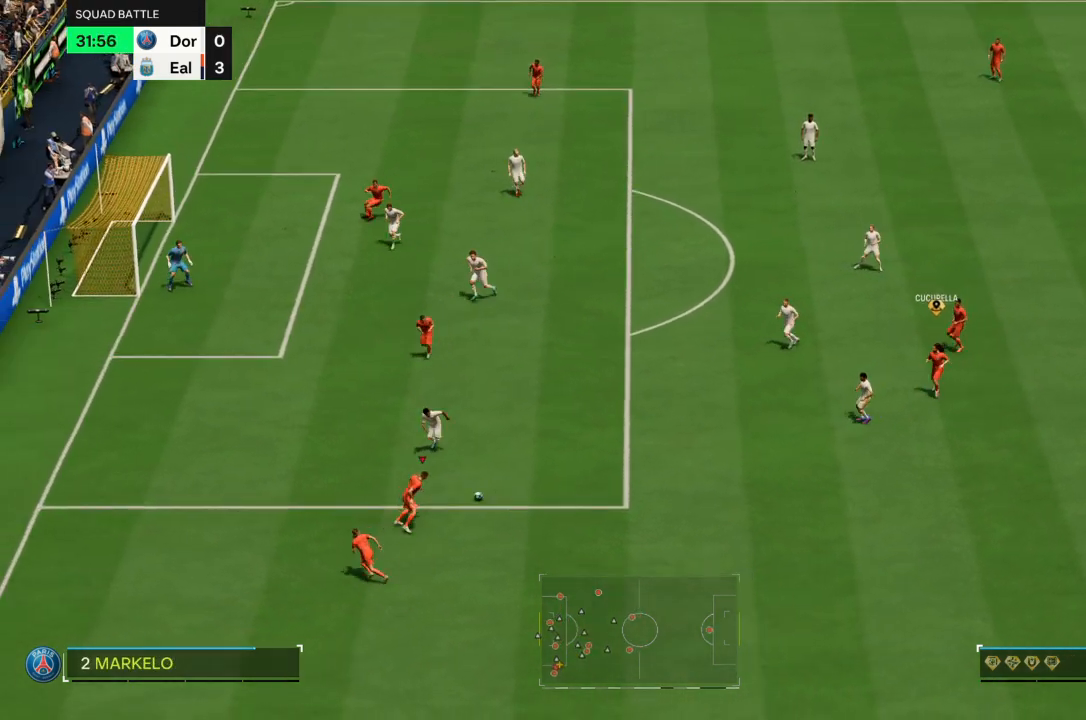
{"buttons": [], "left_stick": "up-right", "right_stick": "center", "events": [[201, "R2", "down"], [468, "R2", "up"]]}
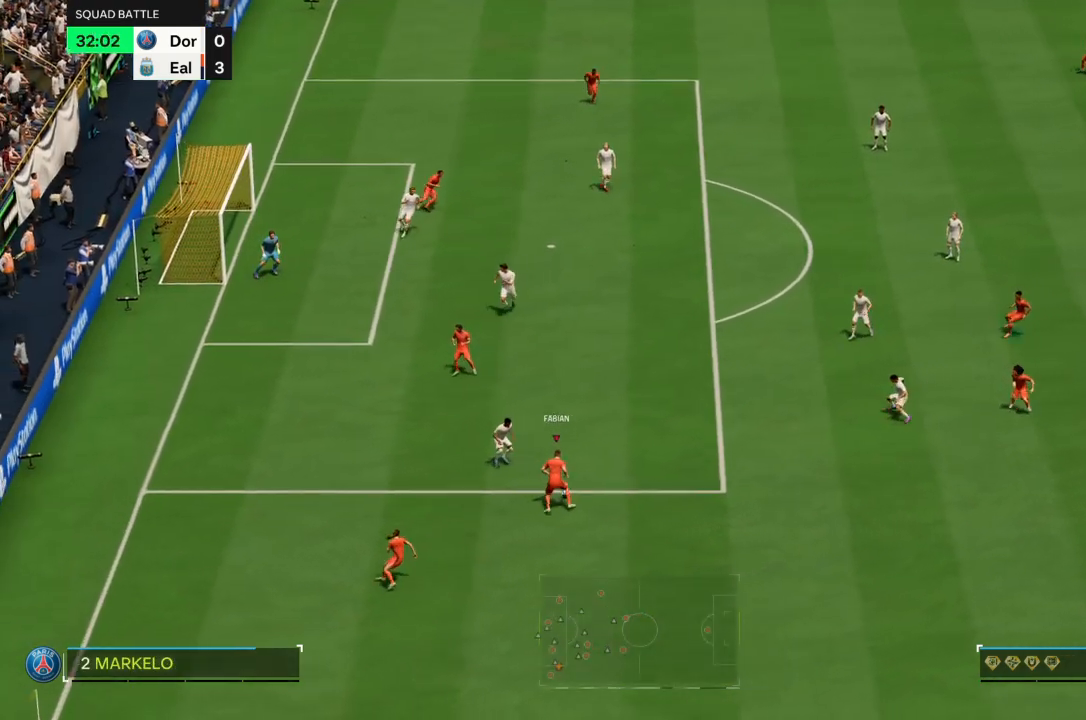
{"buttons": ["R2"], "left_stick": "up", "right_stick": "center", "events": [[67, "left_stick", "up"], [467, "R2", "down"]]}
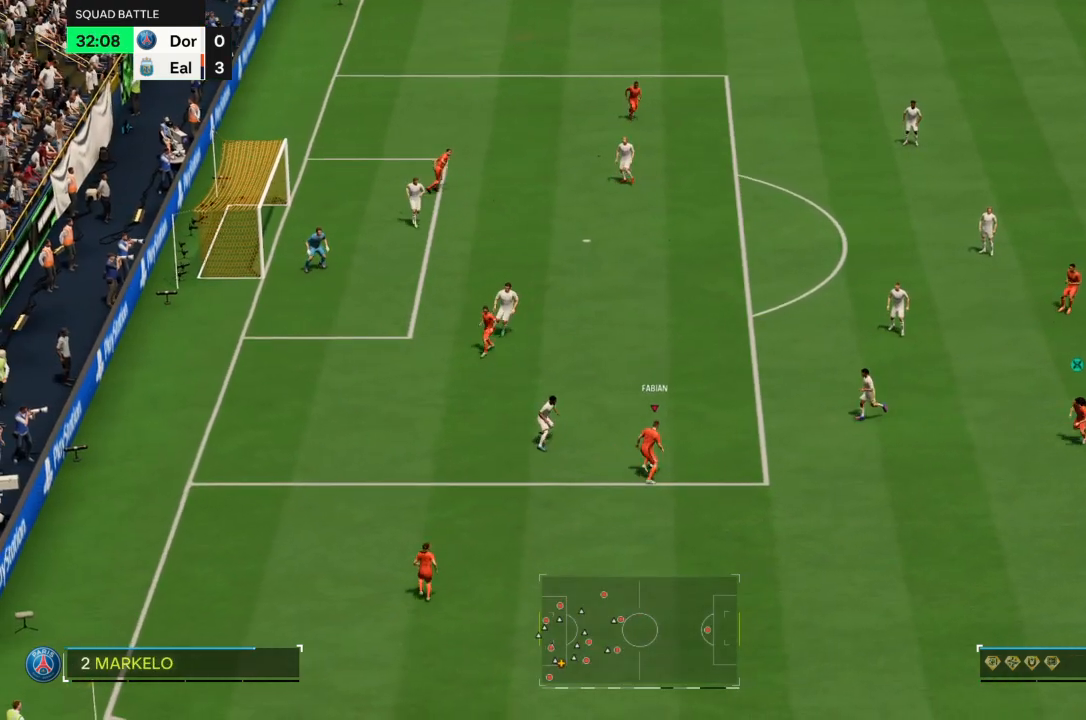
{"buttons": ["CIRCLE", "R1"], "left_stick": "up-right", "right_stick": "center", "events": [[367, "R2", "up"], [367, "left_stick", "up-right"], [468, "CIRCLE", "down"], [468, "R1", "down"]]}
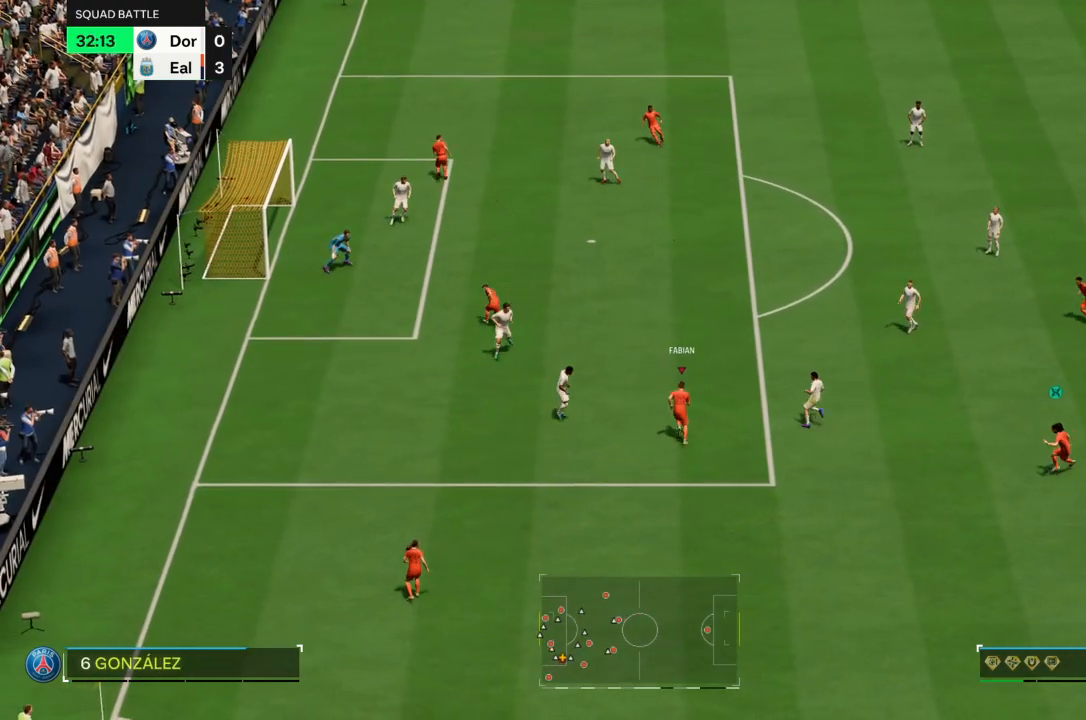
{"buttons": [], "left_stick": "up-right", "right_stick": "center", "events": [[233, "CIRCLE", "up"], [233, "R1", "up"]]}
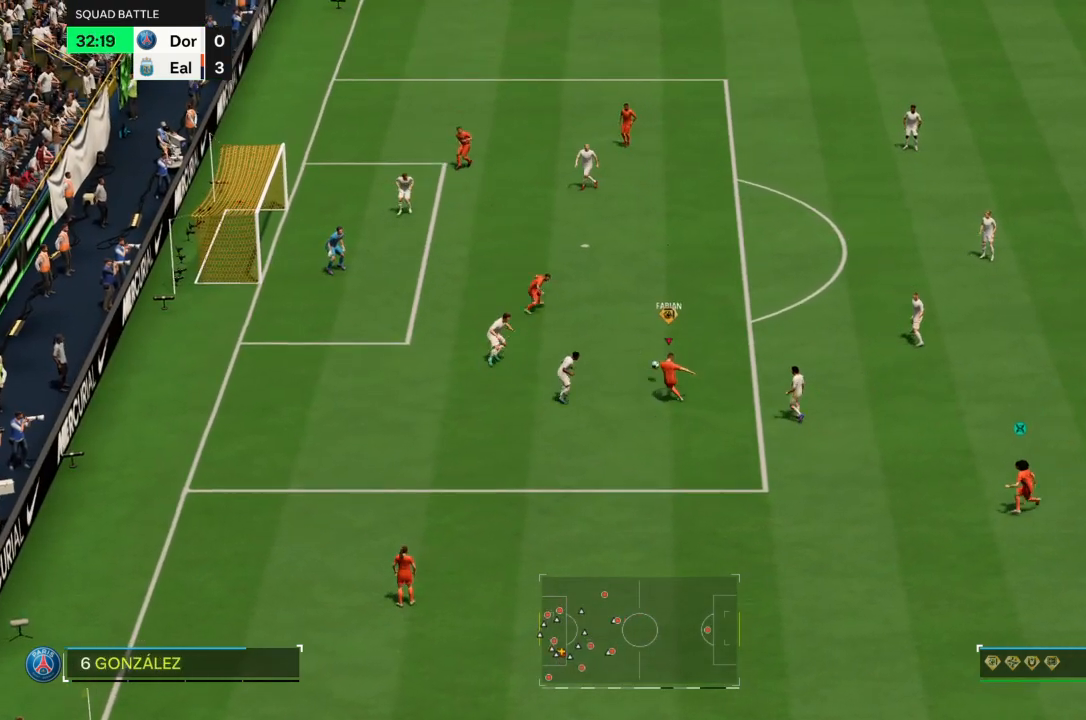
{"buttons": [], "left_stick": "up-right", "right_stick": "center", "events": []}
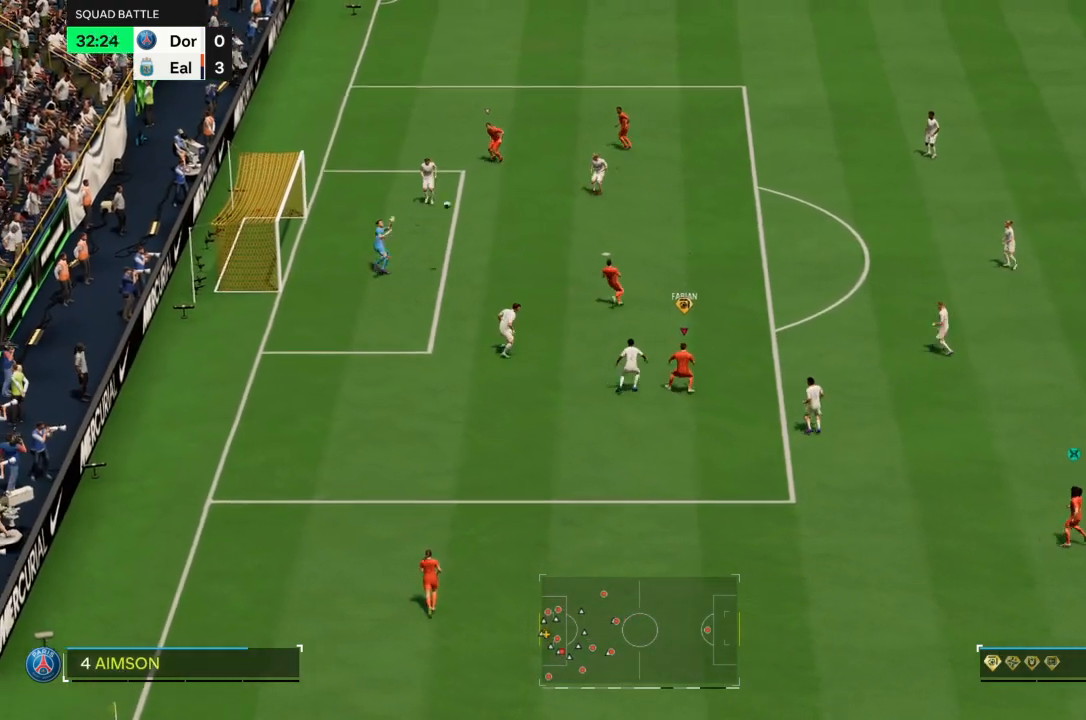
{"buttons": [], "left_stick": "up-right", "right_stick": "center", "events": []}
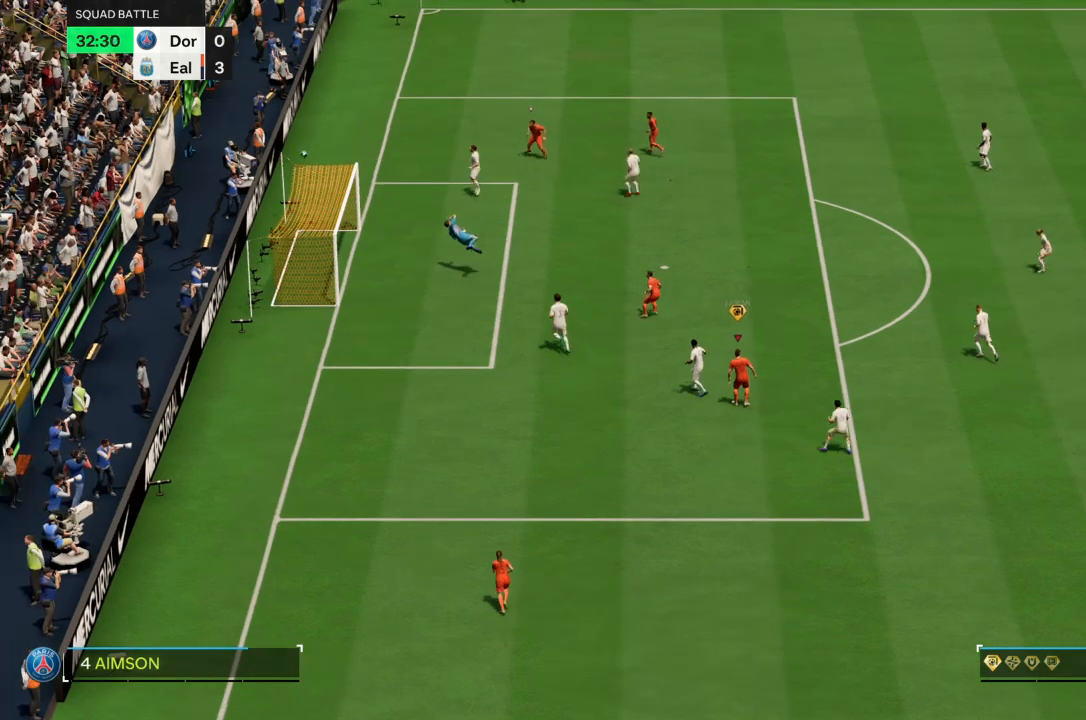
{"buttons": [], "left_stick": "center", "right_stick": "center", "events": [[401, "left_stick", "center"]]}
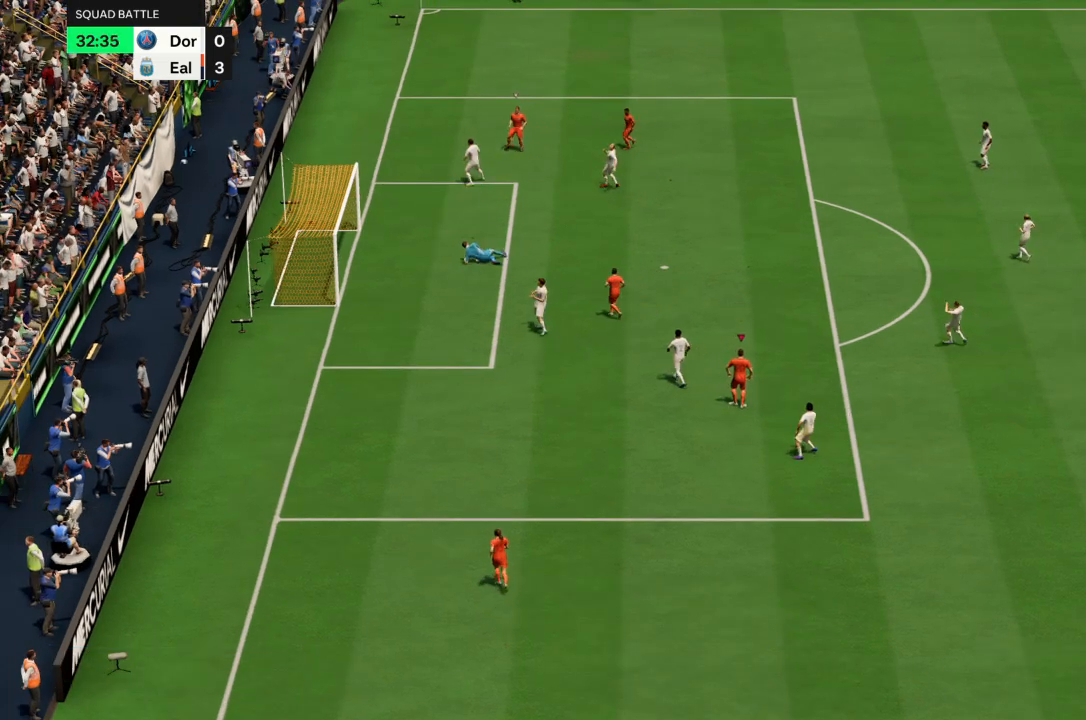
{"buttons": [], "left_stick": "center", "right_stick": "center", "events": []}